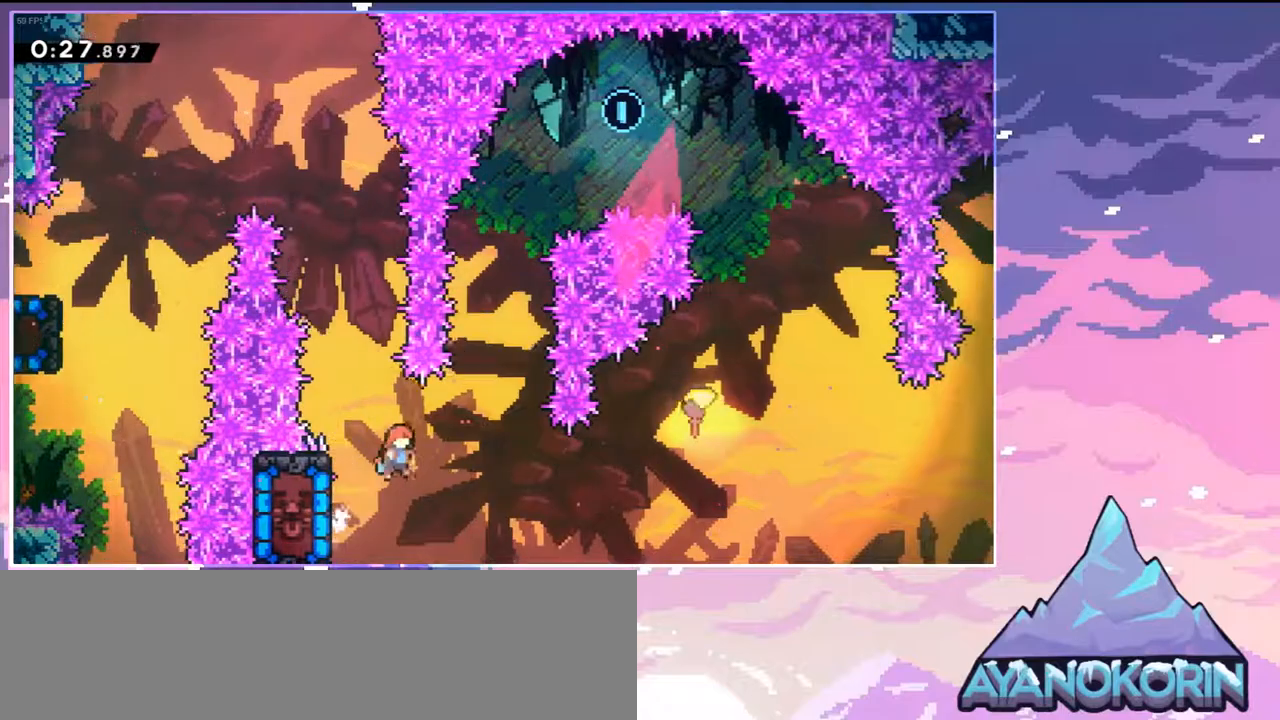
Gameplay with keyboard; each line is a JSON object with the keys held at the frame after it. "events" lists presses ("down") and releases ("up") of "dash", "down", "grab", "jump", "jump2", "left", "menu", "right", "skip" and "up" between this image and that frame as [ms after this image, input, new state], when the widget could be followed in between. No other keys are recorded. Mouse input is not recorded. Key names are as the overlay labels them; some are game actions (e.g. jump) rather than physical keys.
{"keys": ["dash", "jump", "right", "up"], "events": [[267, "up", "down"], [500, "dash", "down"]]}
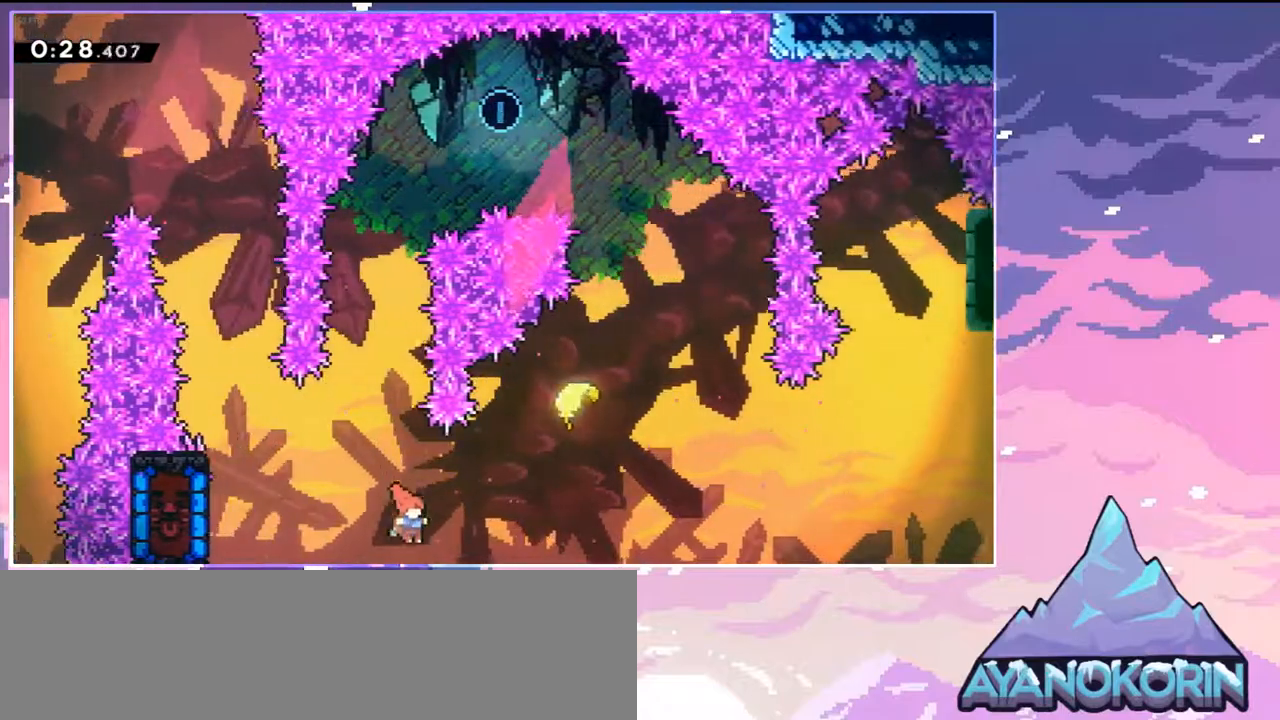
{"keys": ["right", "up"], "events": [[50, "jump", "up"], [200, "dash", "up"]]}
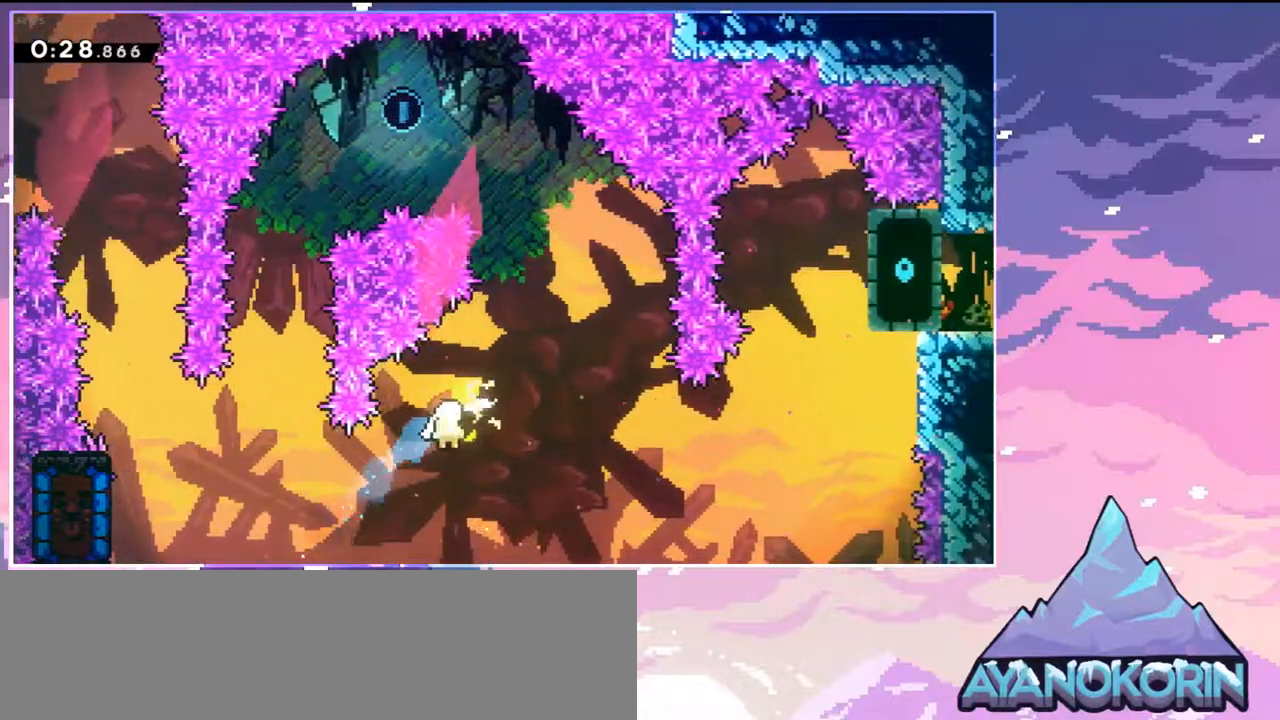
{"keys": ["up"], "events": [[350, "right", "up"]]}
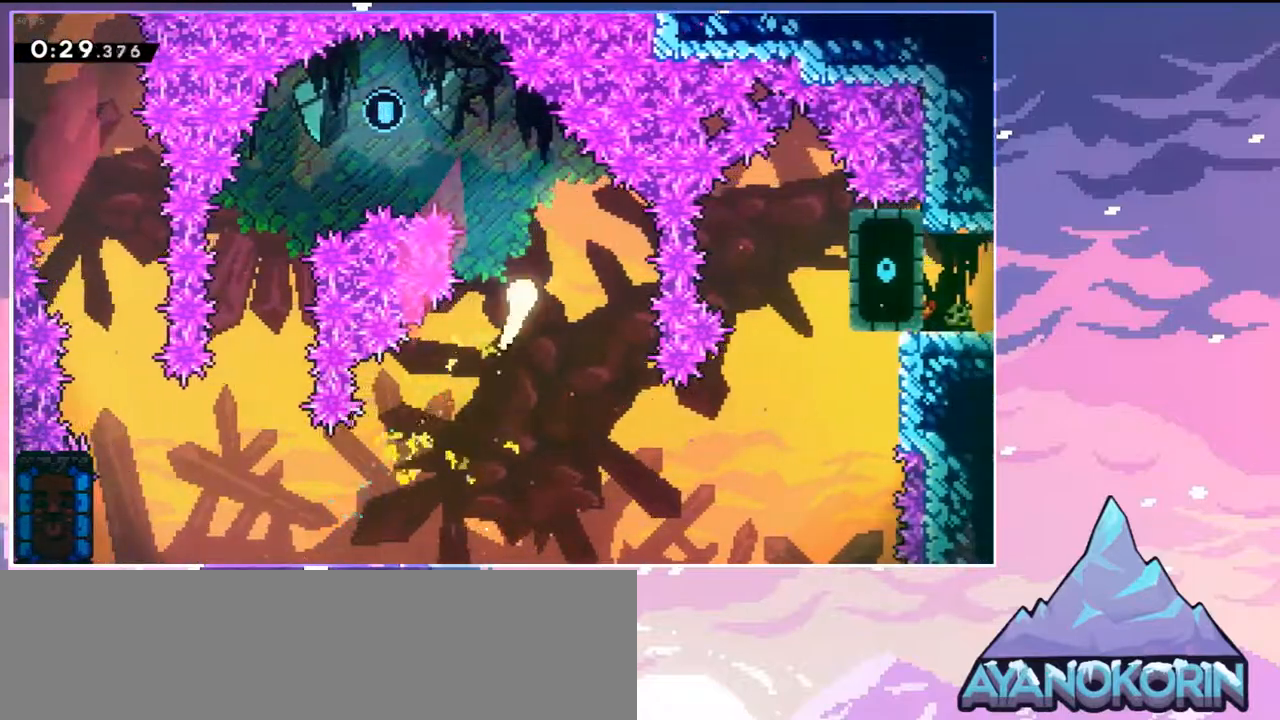
{"keys": ["down", "left"], "events": [[33, "left", "down"], [367, "up", "up"], [467, "down", "down"]]}
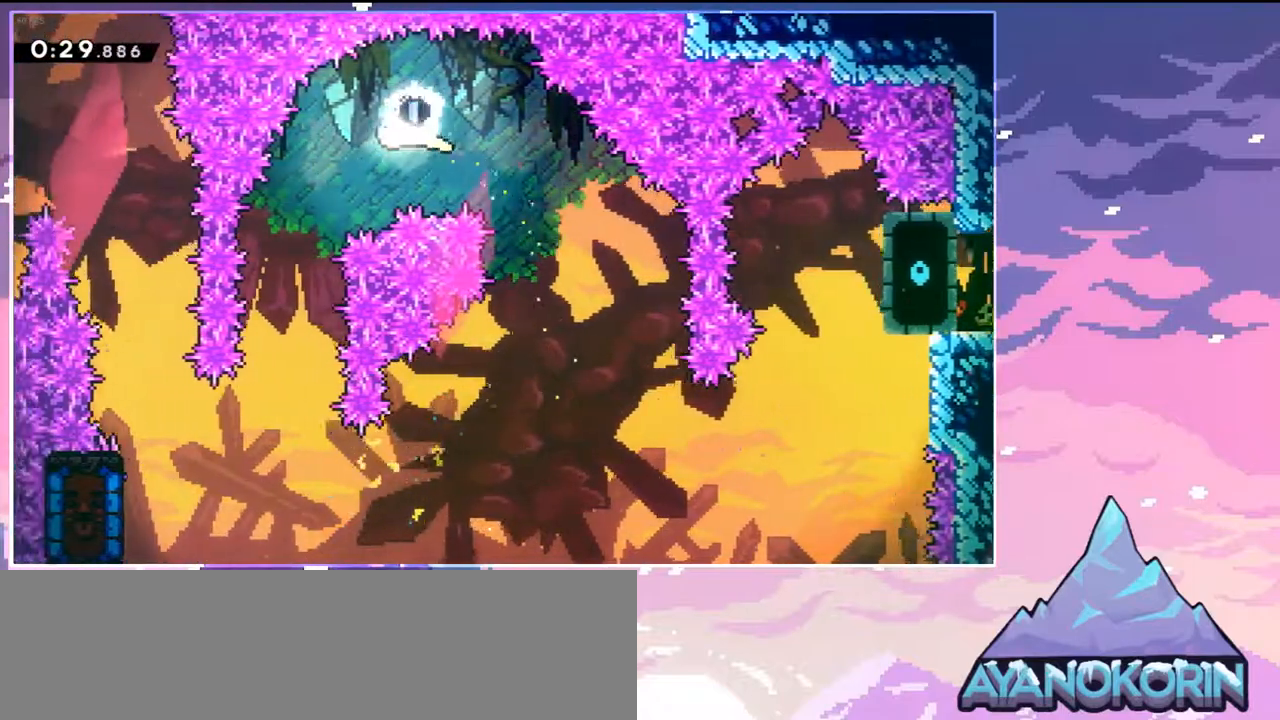
{"keys": ["down"], "events": [[100, "left", "up"]]}
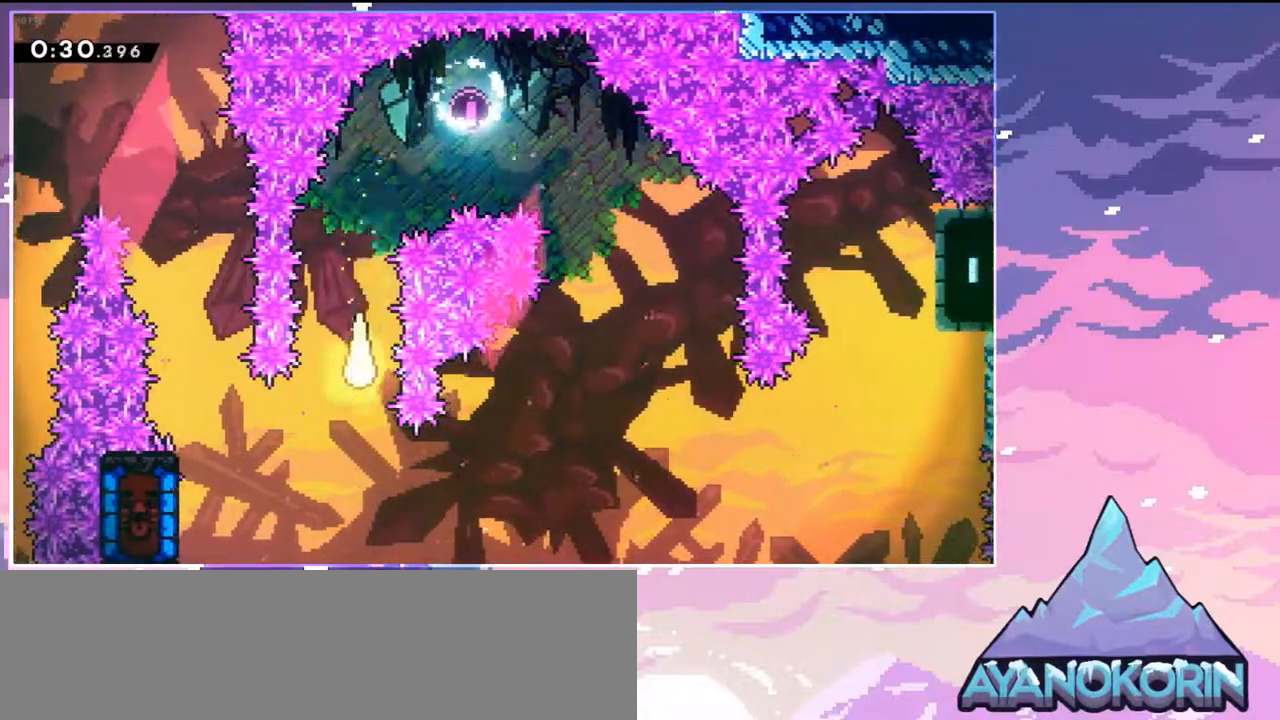
{"keys": ["right"], "events": [[17, "right", "down"], [167, "down", "up"]]}
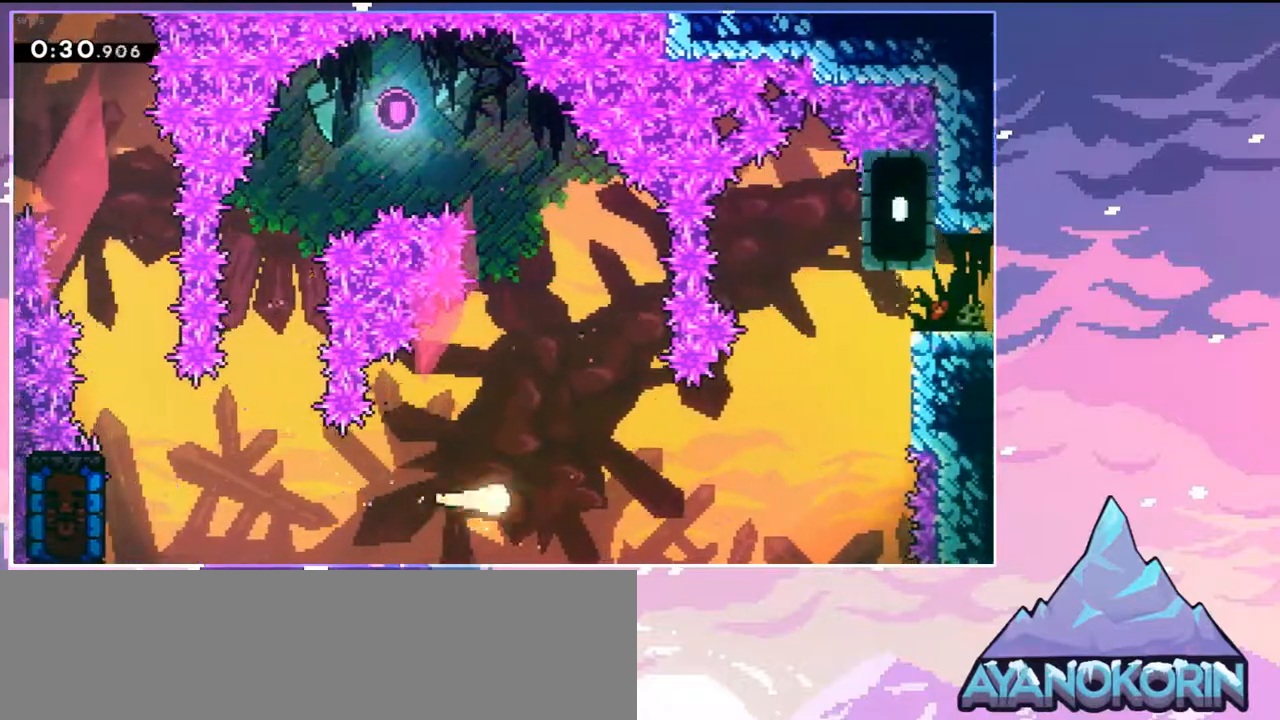
{"keys": ["right", "up"], "events": [[183, "up", "down"]]}
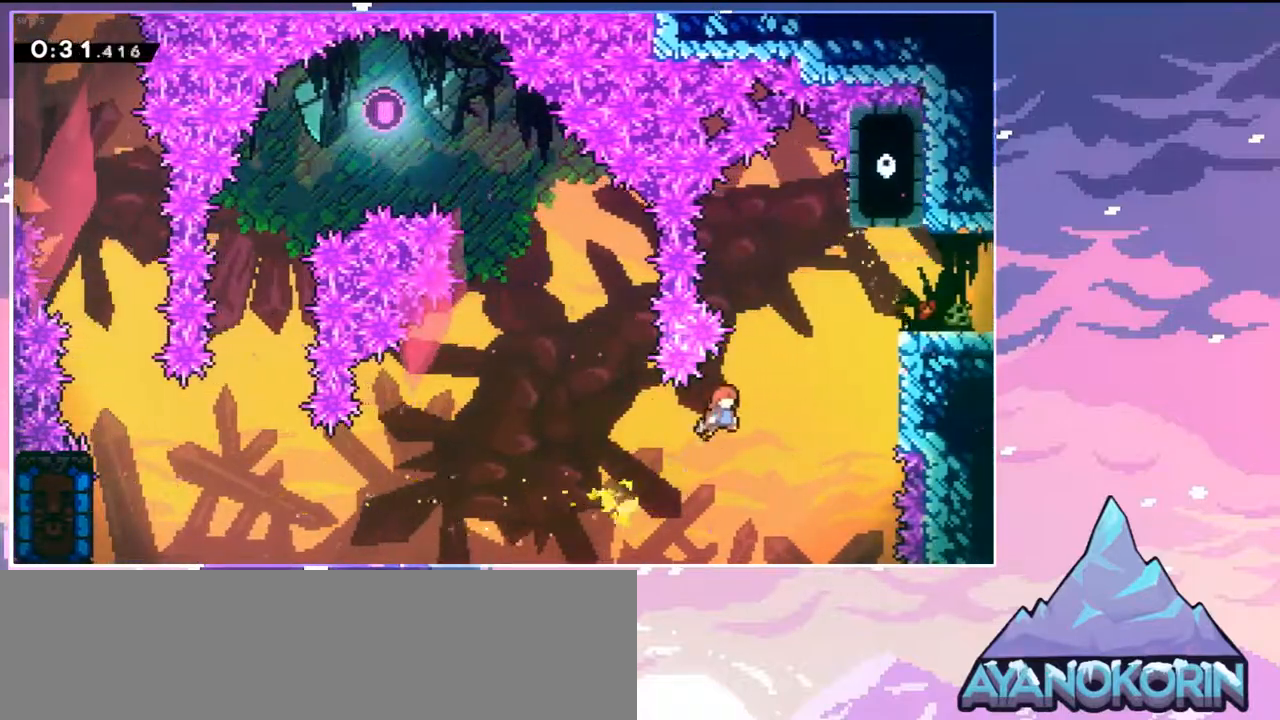
{"keys": ["grab", "right", "up"], "events": [[150, "dash", "down"], [283, "grab", "down"], [333, "dash", "up"]]}
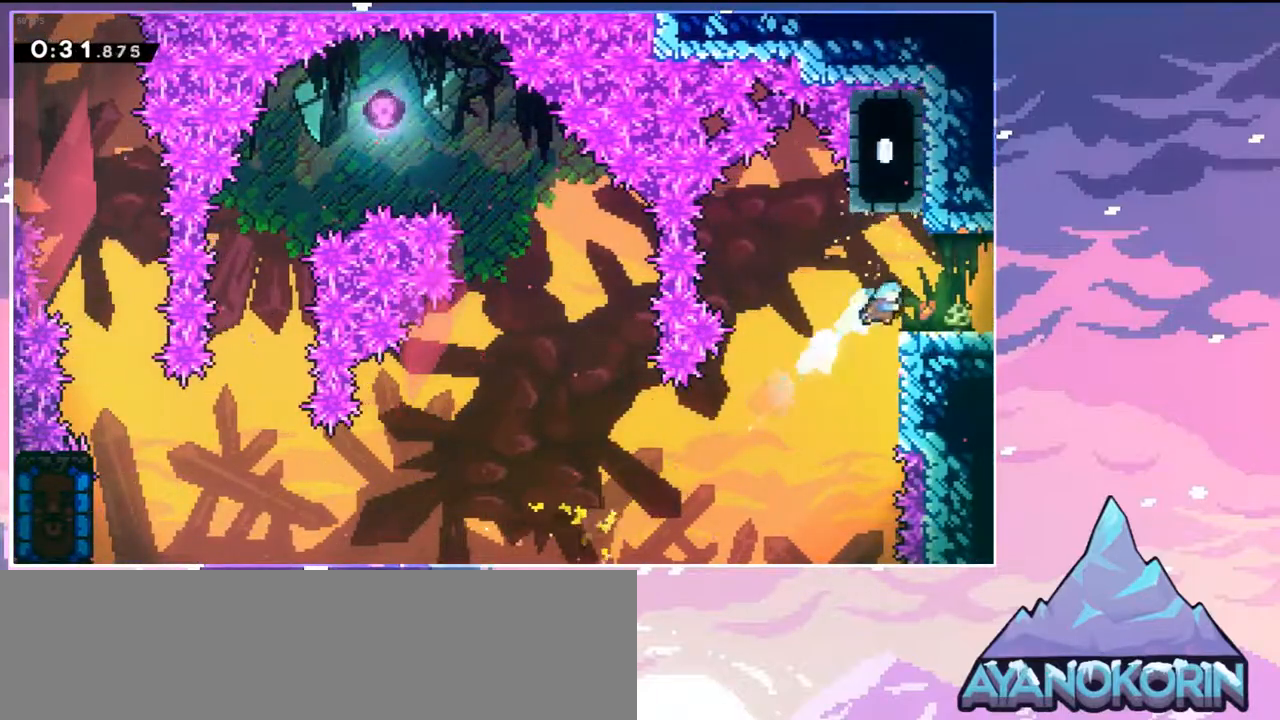
{"keys": ["right"], "events": [[67, "grab", "up"], [117, "up", "up"]]}
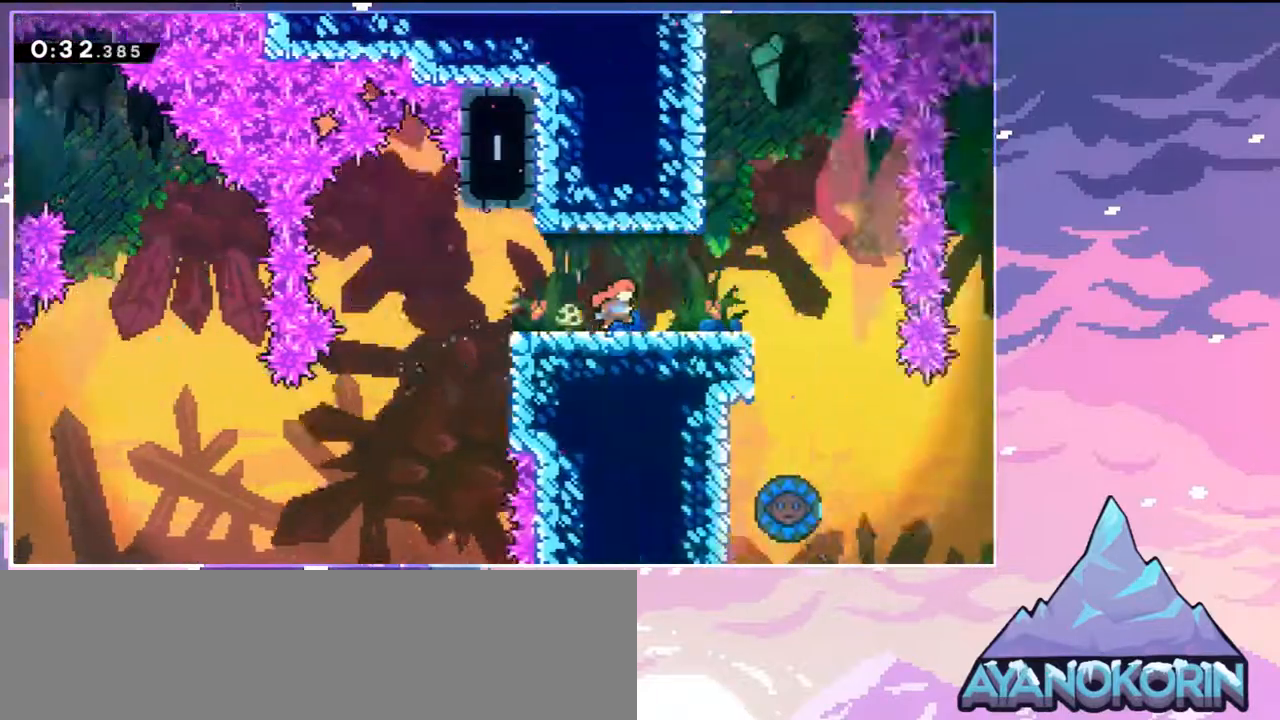
{"keys": ["dash", "right"], "events": [[500, "dash", "down"]]}
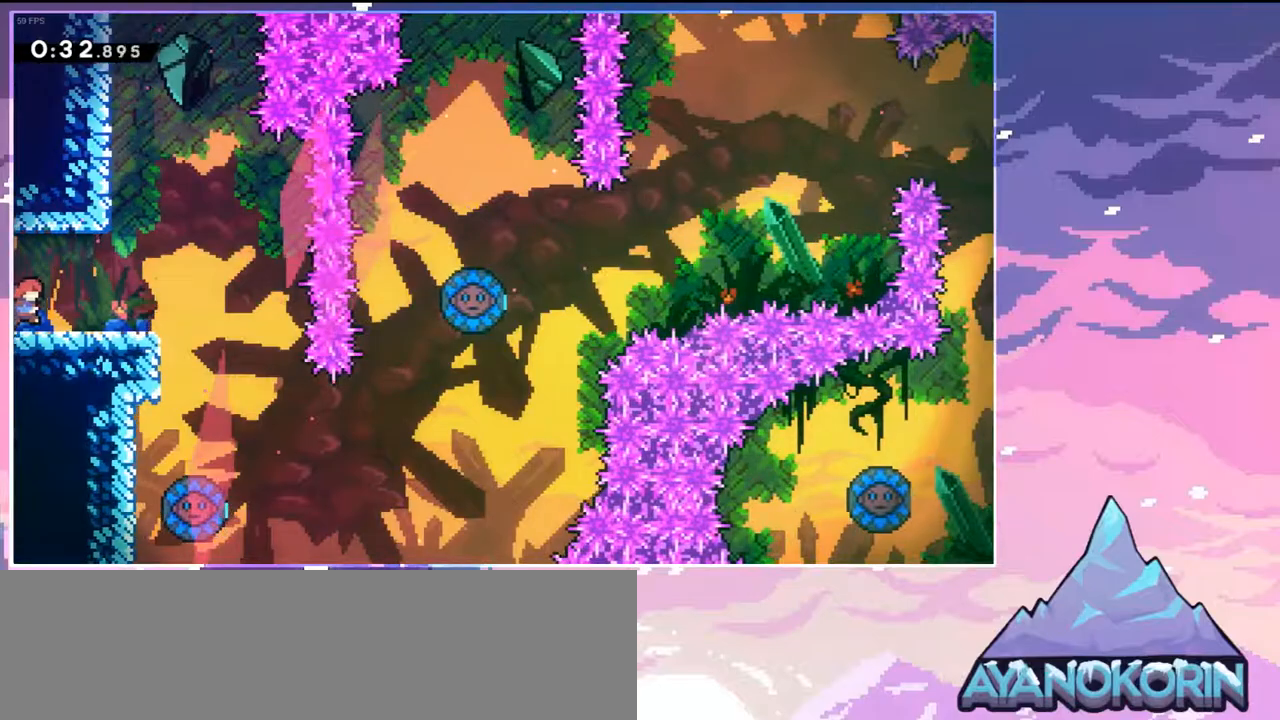
{"keys": ["right"], "events": [[200, "dash", "up"]]}
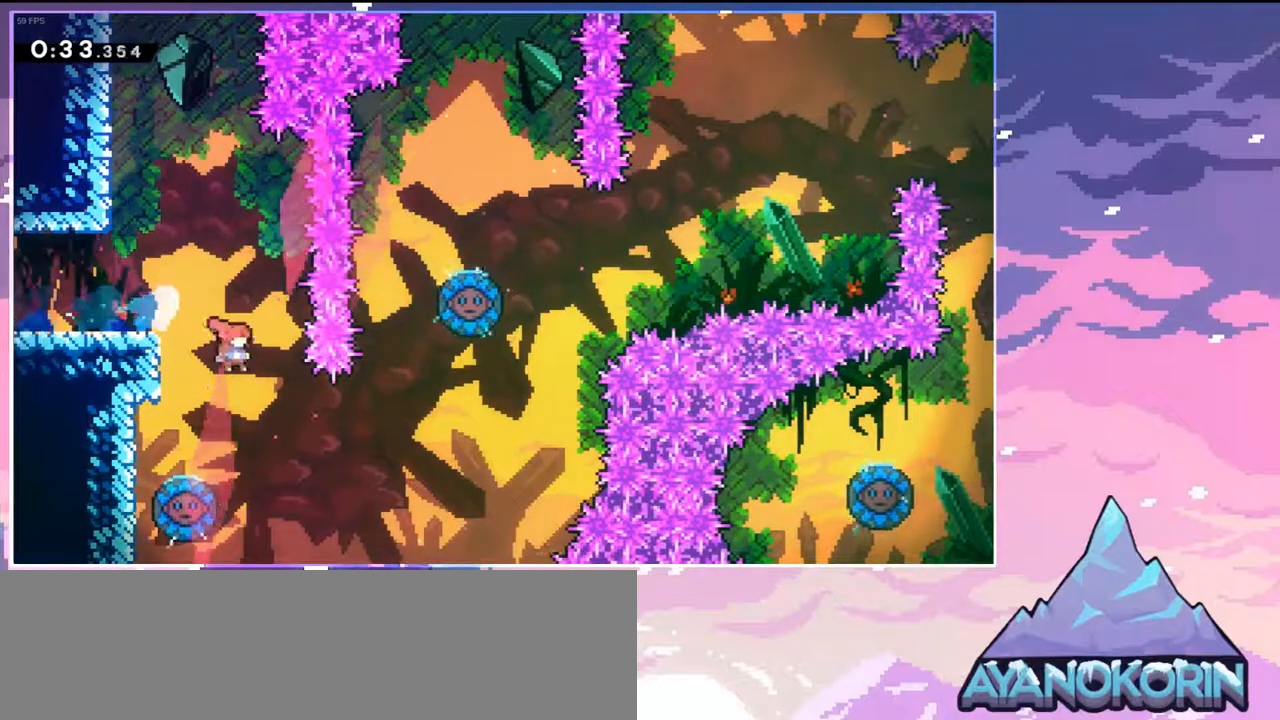
{"keys": ["left"], "events": [[250, "left", "down"], [250, "right", "up"], [300, "dash", "down"], [450, "dash", "up"]]}
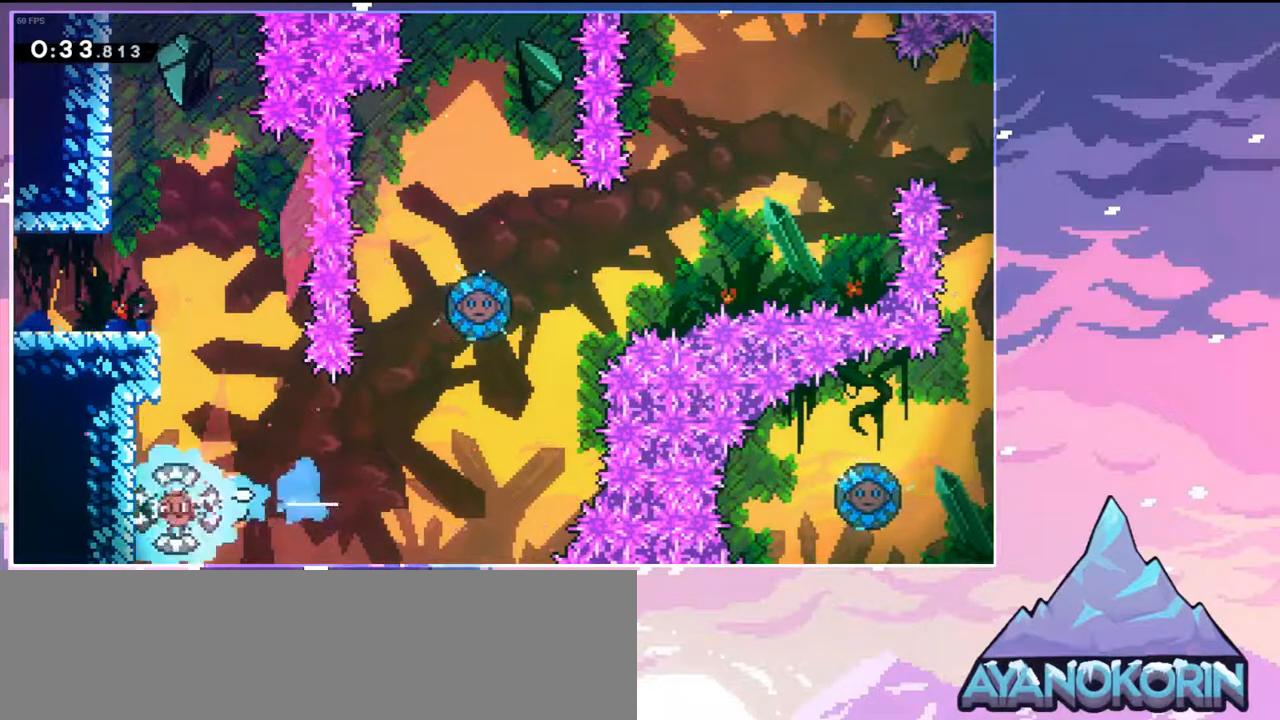
{"keys": ["right"], "events": [[33, "right", "down"], [83, "left", "up"]]}
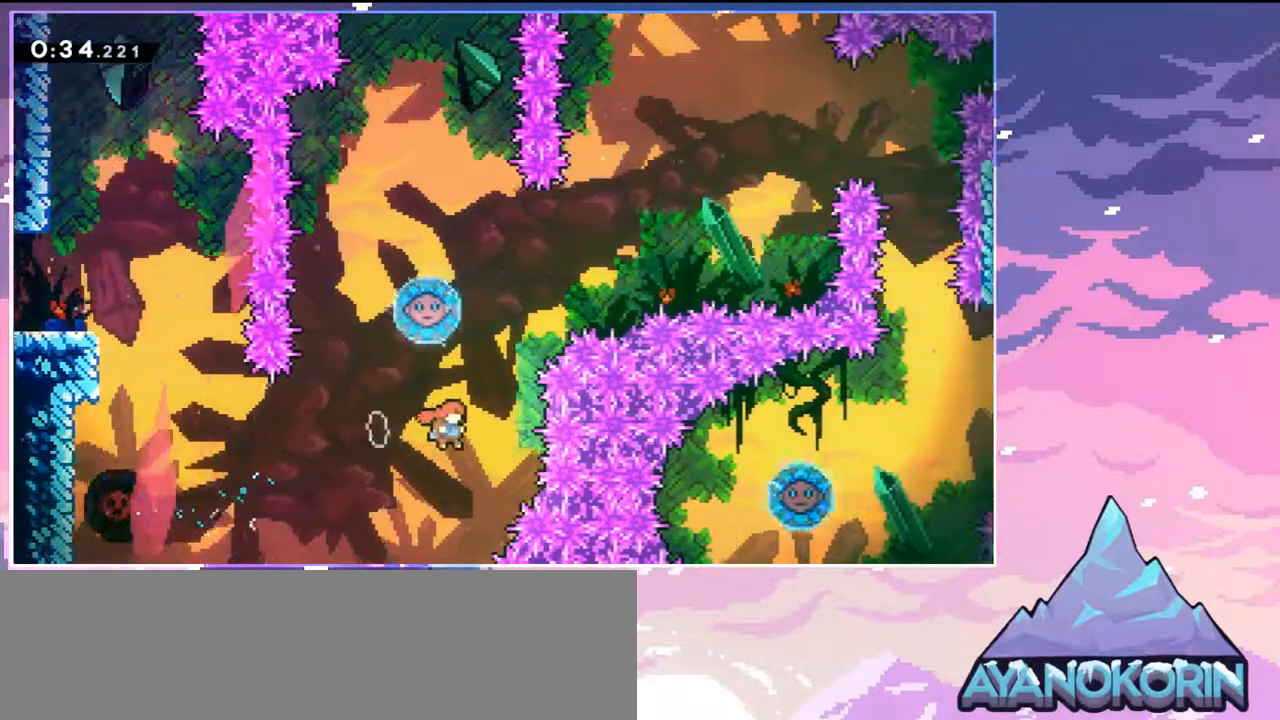
{"keys": ["left"], "events": [[100, "dash", "down"], [100, "up", "down"], [150, "right", "up"], [233, "dash", "up"], [283, "left", "down"], [283, "up", "up"]]}
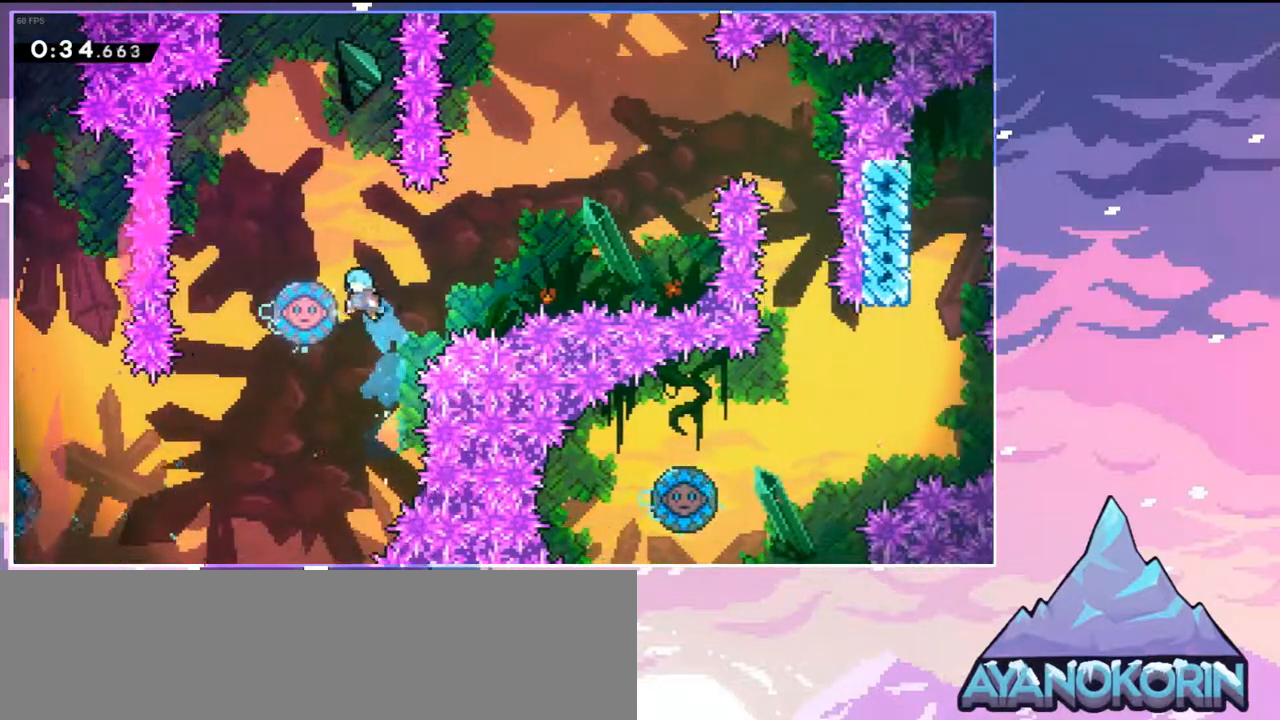
{"keys": ["dash", "right", "up"], "events": [[117, "left", "up"], [117, "right", "down"], [250, "up", "down"], [483, "dash", "down"]]}
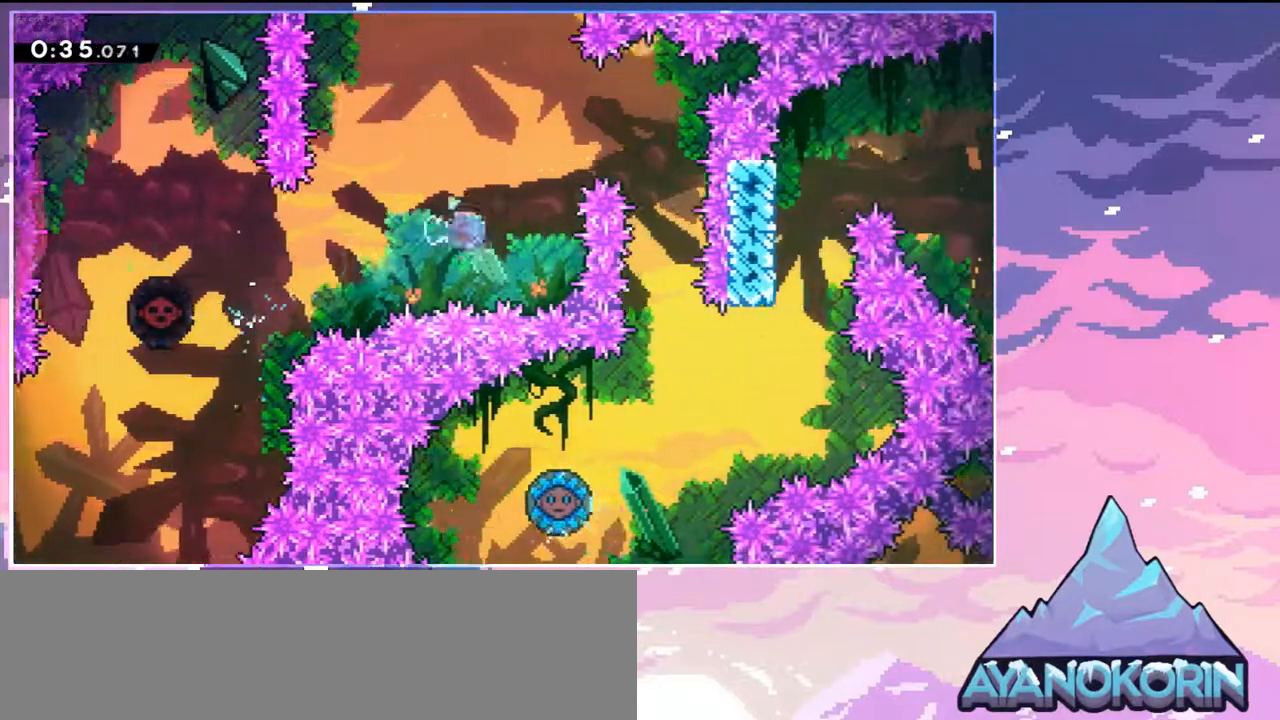
{"keys": [], "events": [[133, "dash", "up"], [183, "up", "up"], [467, "right", "up"]]}
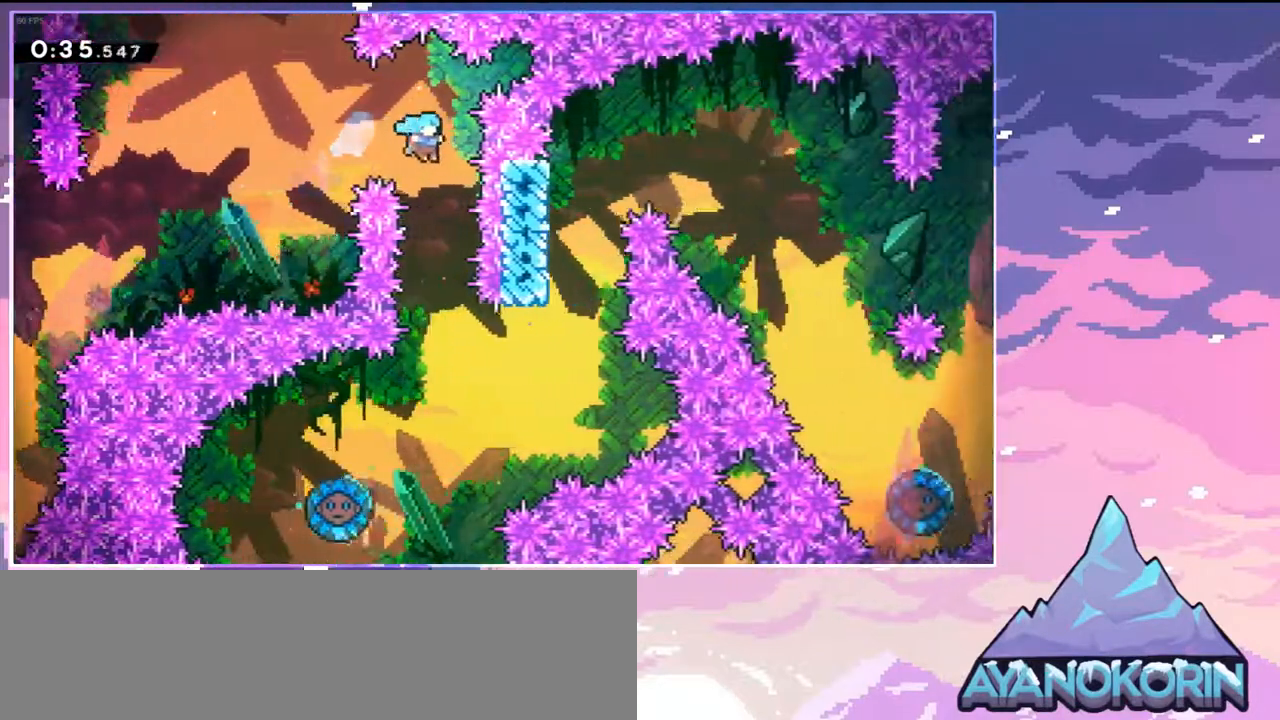
{"keys": ["left"], "events": [[333, "left", "down"]]}
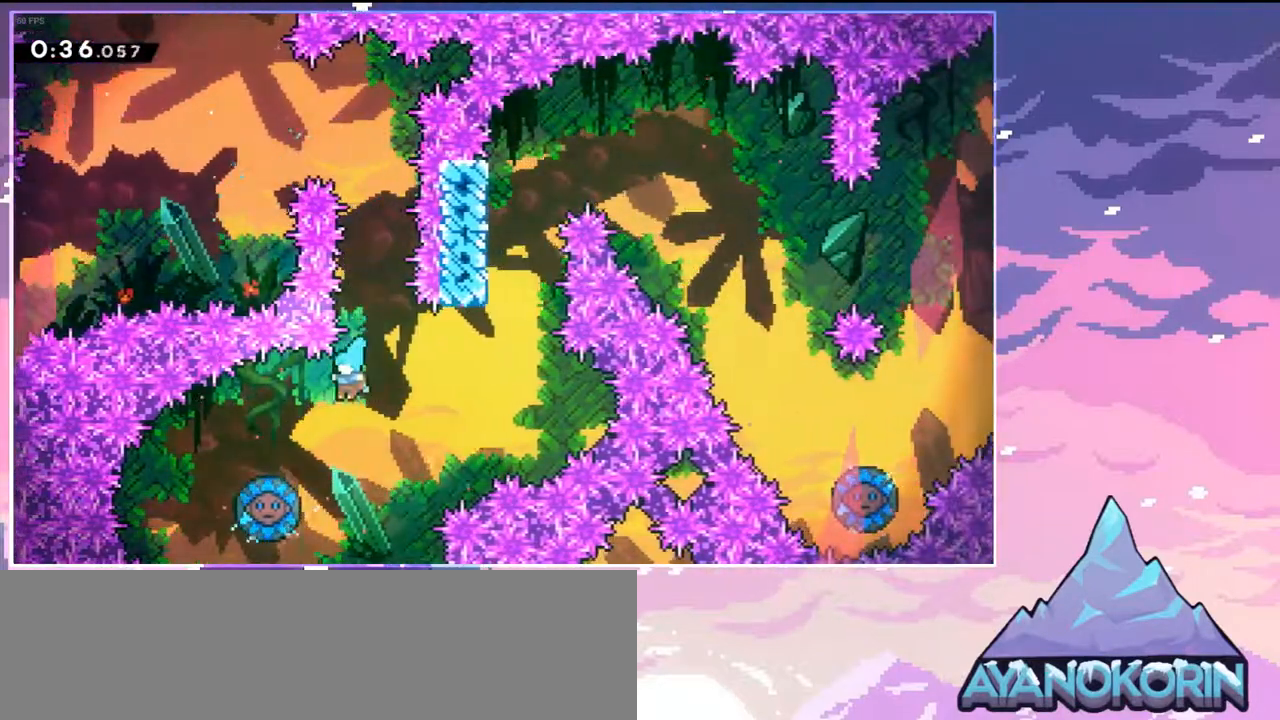
{"keys": ["right"], "events": [[300, "left", "up"], [300, "right", "down"]]}
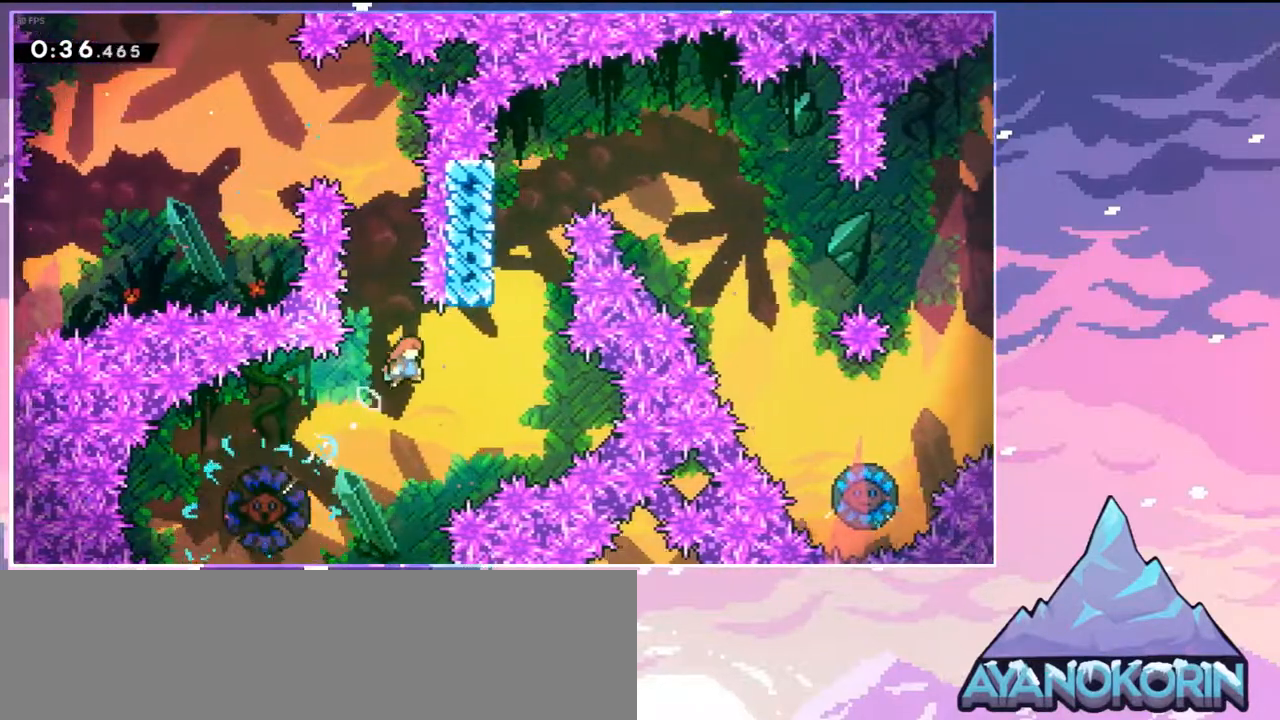
{"keys": ["dash", "grab", "up"], "events": [[317, "dash", "down"], [317, "up", "down"], [367, "right", "up"], [500, "grab", "down"]]}
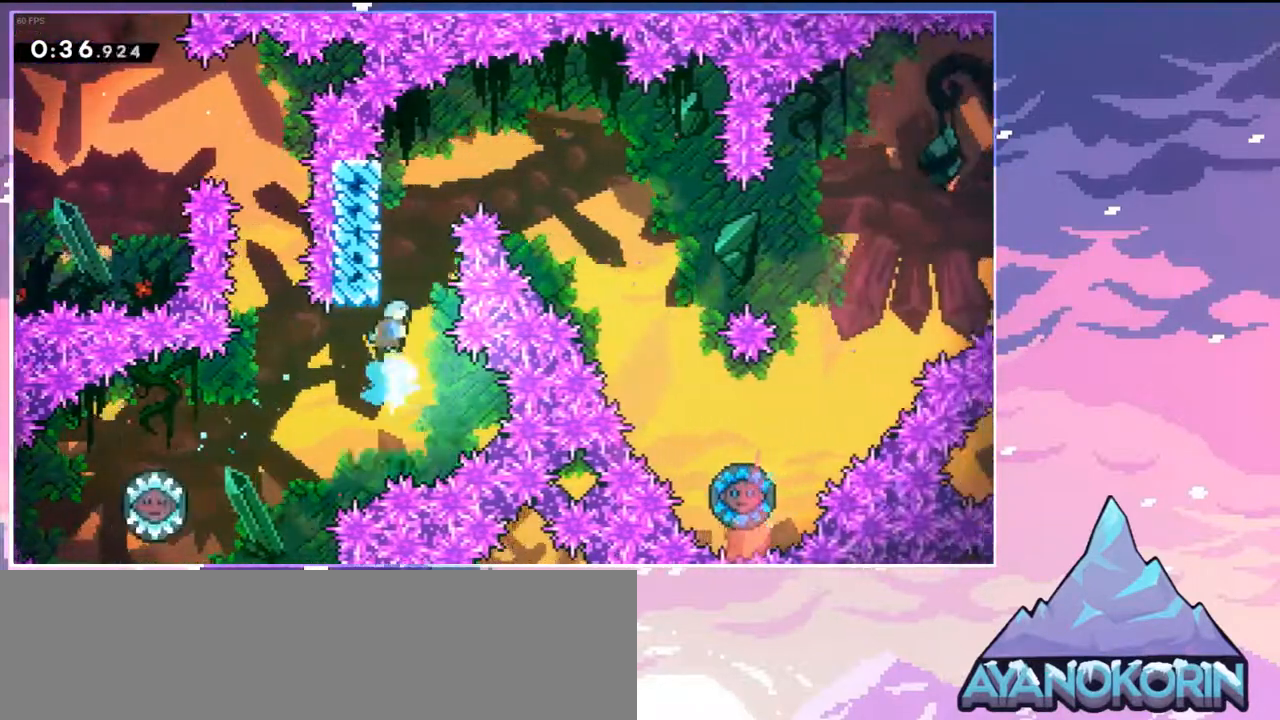
{"keys": ["jump", "right"], "events": [[50, "left", "down"], [100, "dash", "up"], [200, "jump", "down"], [283, "grab", "up"], [283, "up", "up"], [333, "jump", "up"], [383, "jump", "down"], [383, "right", "down"], [433, "left", "up"]]}
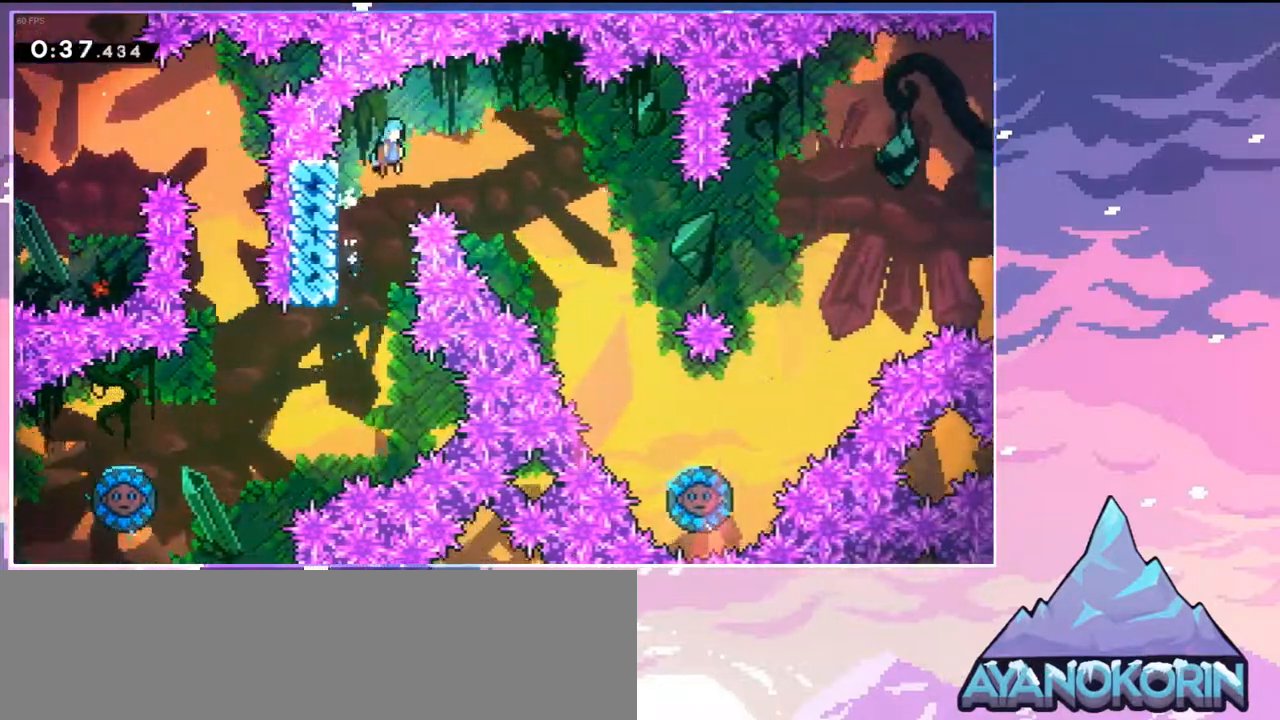
{"keys": ["jump", "right"], "events": []}
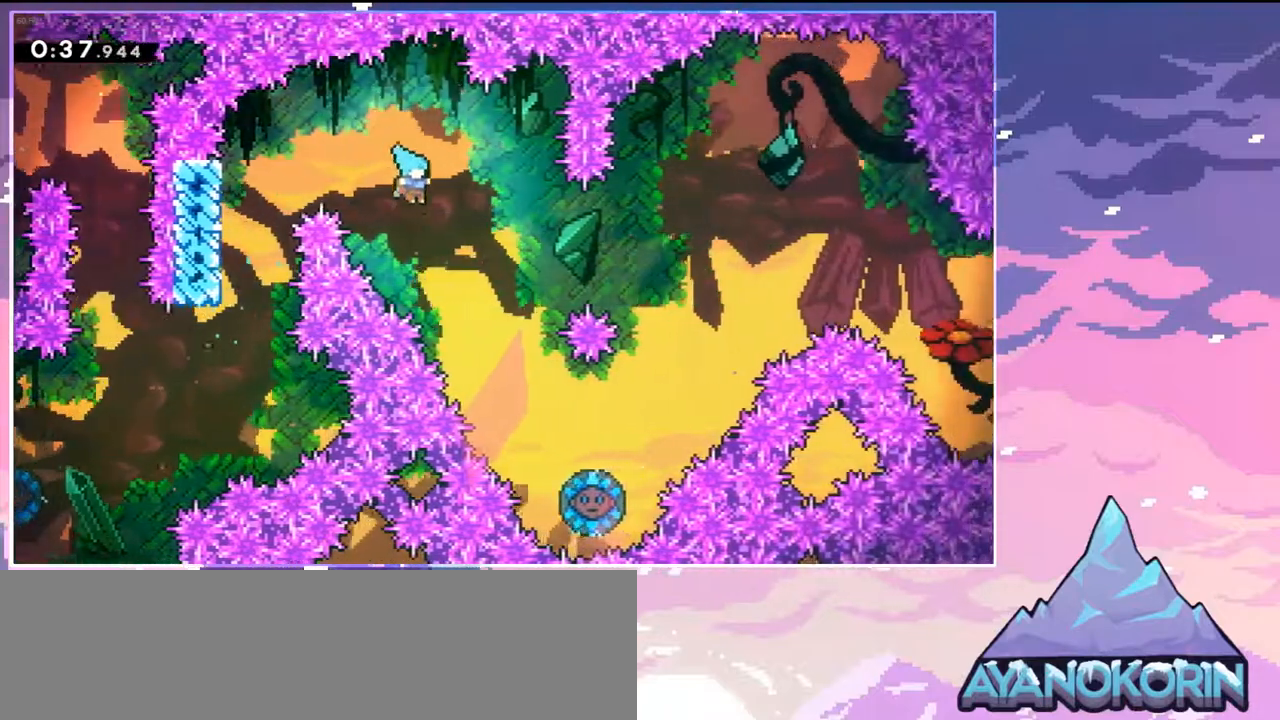
{"keys": ["right"], "events": [[233, "jump", "up"]]}
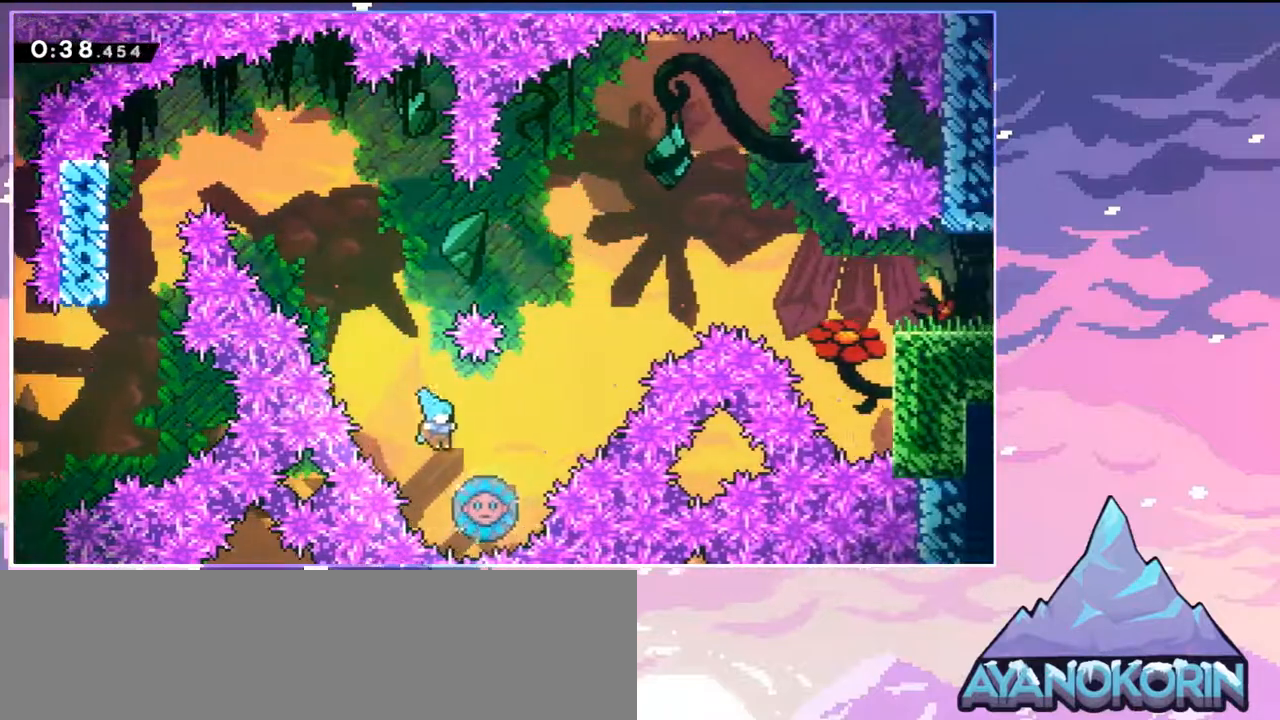
{"keys": ["dash", "right", "up"], "events": [[333, "up", "down"], [383, "dash", "down"]]}
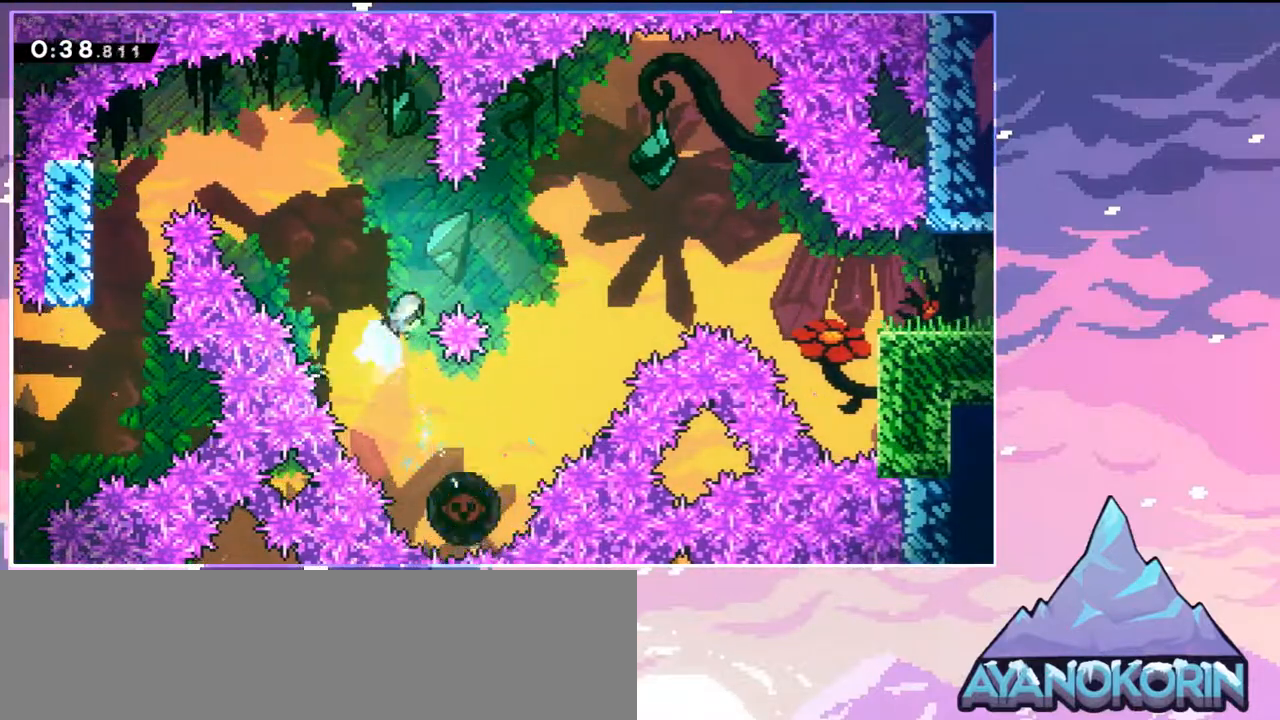
{"keys": [], "events": [[17, "dash", "up"], [67, "up", "up"], [250, "right", "up"]]}
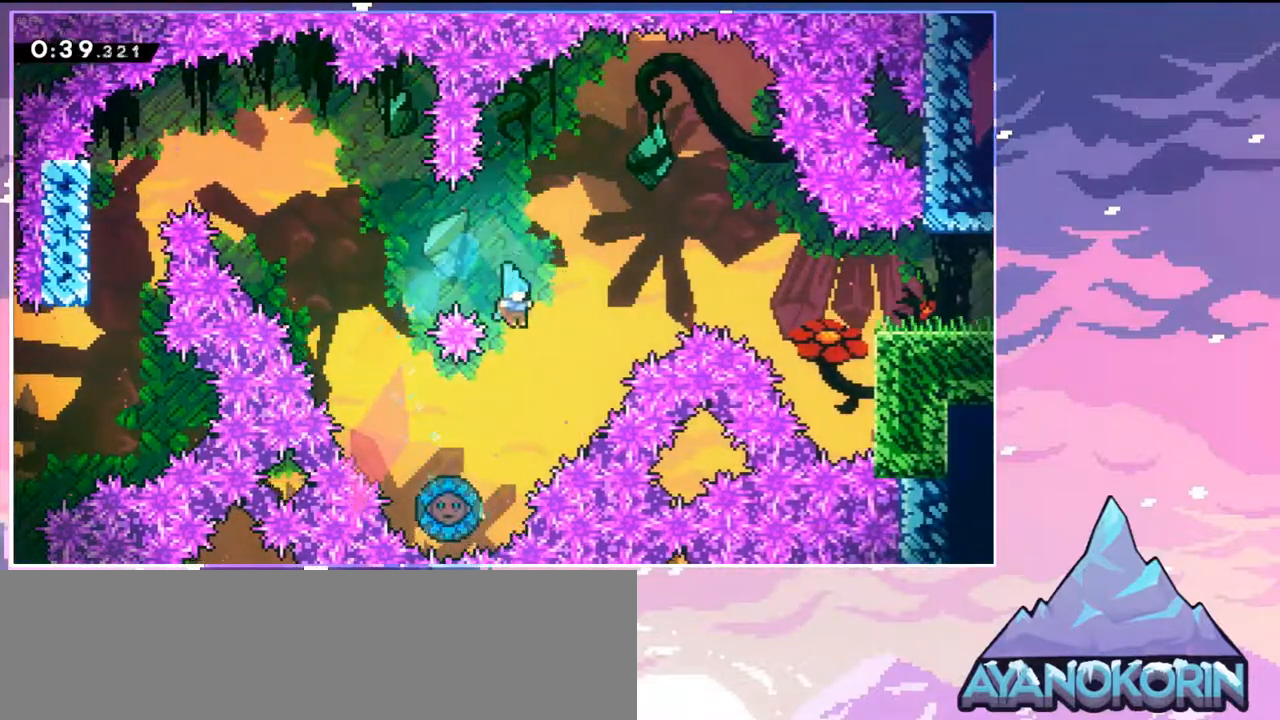
{"keys": ["right"], "events": [[133, "left", "down"], [417, "left", "up"], [417, "right", "down"]]}
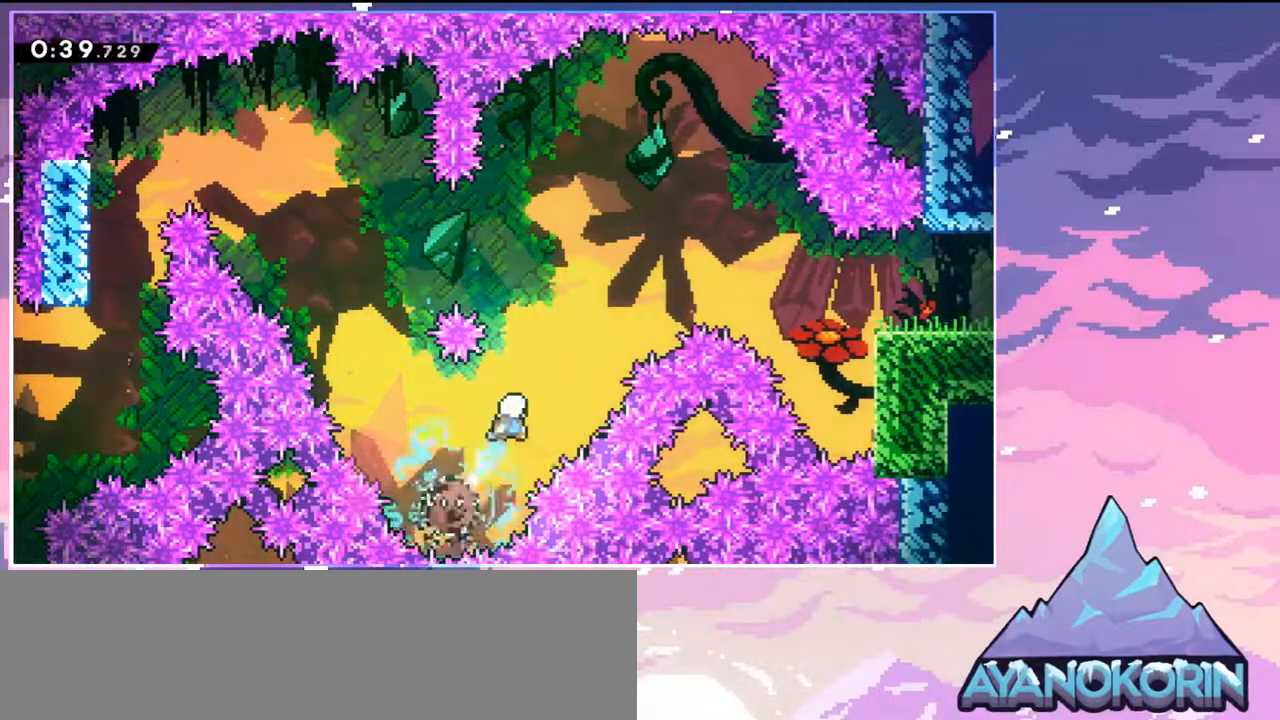
{"keys": ["grab", "right", "up"], "events": [[100, "up", "down"], [250, "dash", "down"], [383, "grab", "down"], [483, "dash", "up"]]}
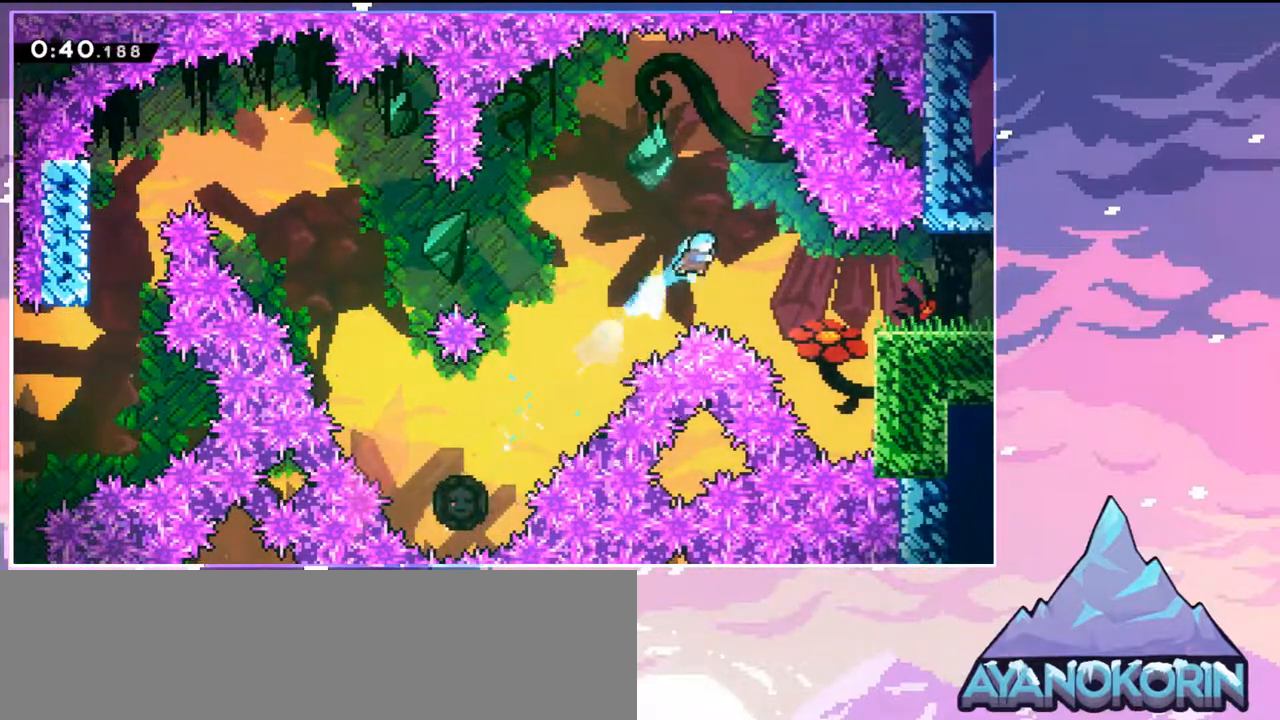
{"keys": ["grab", "right", "up"], "events": []}
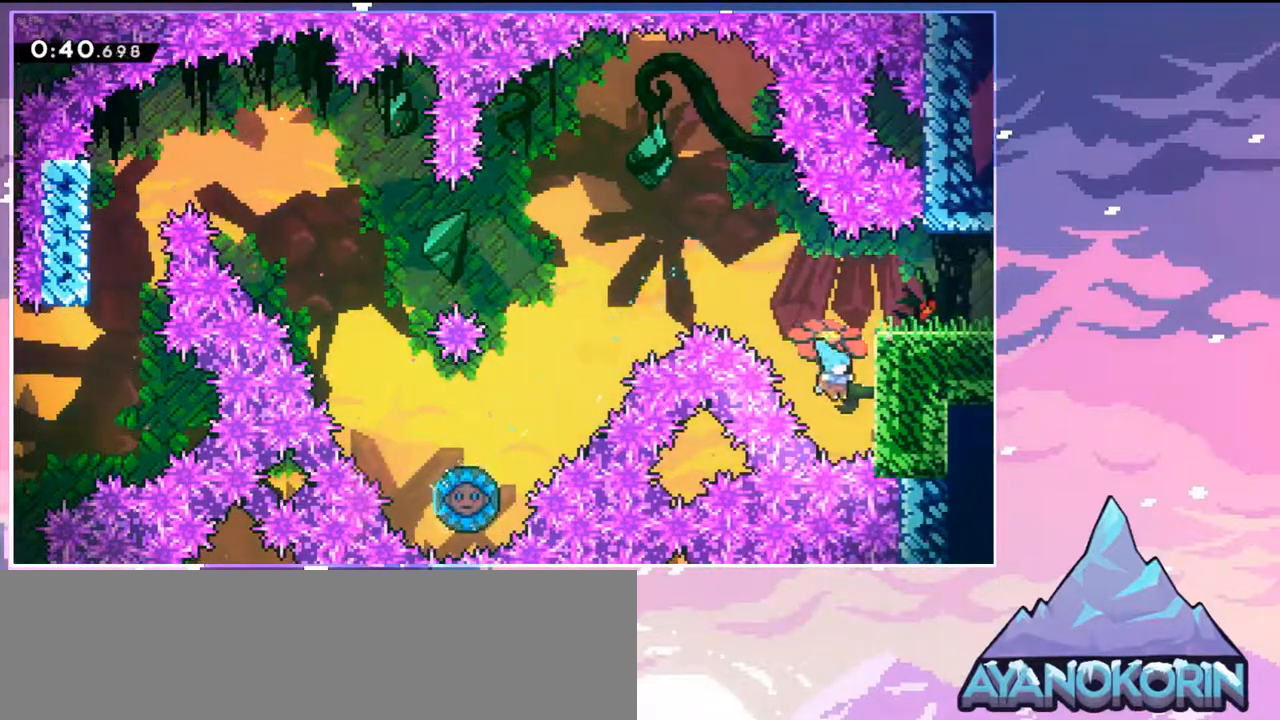
{"keys": ["grab", "jump", "right", "up"], "events": [[33, "jump", "down"], [183, "jump", "up"], [233, "jump", "down"]]}
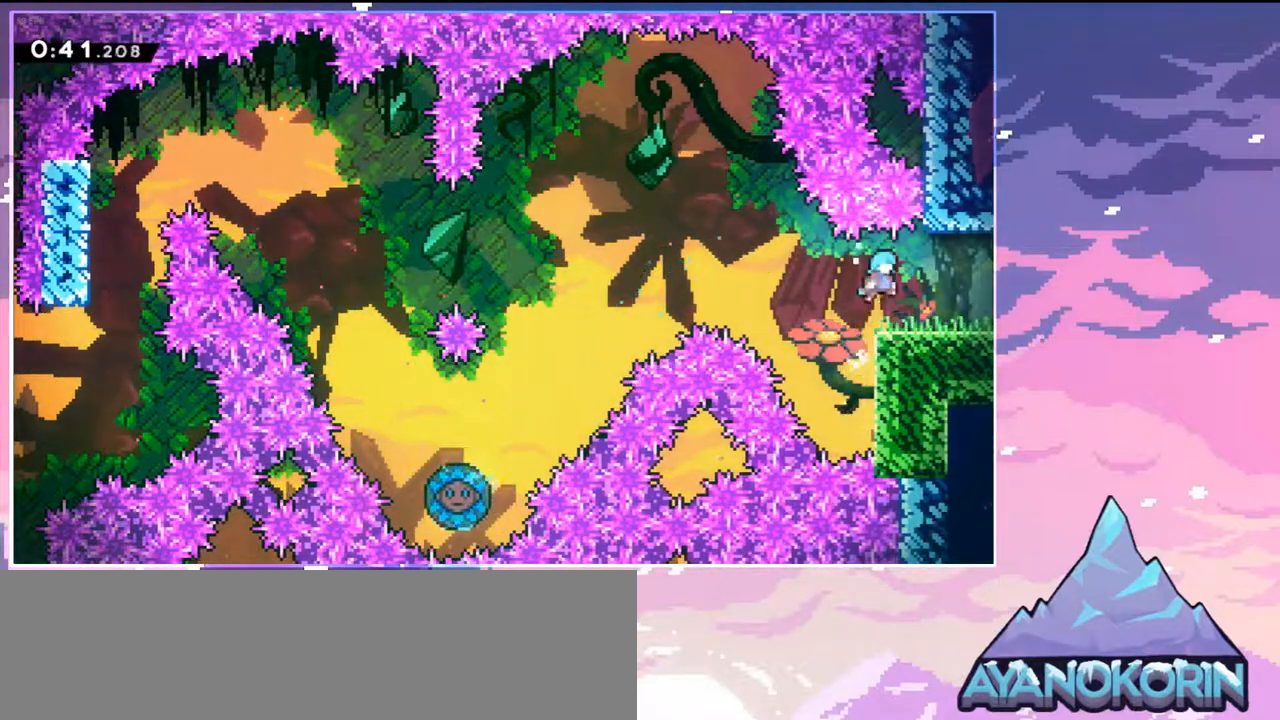
{"keys": ["down", "right"], "events": [[50, "grab", "up"], [100, "up", "up"], [150, "jump", "up"], [333, "down", "down"]]}
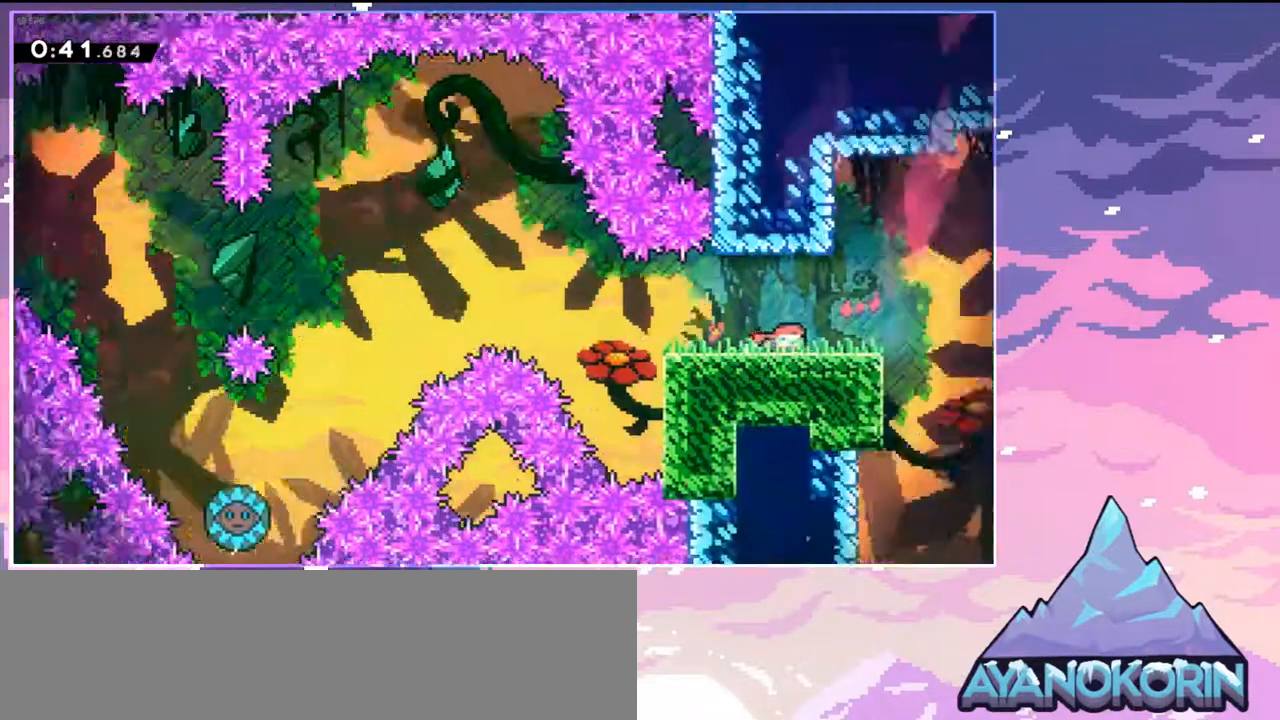
{"keys": ["down", "right"], "events": []}